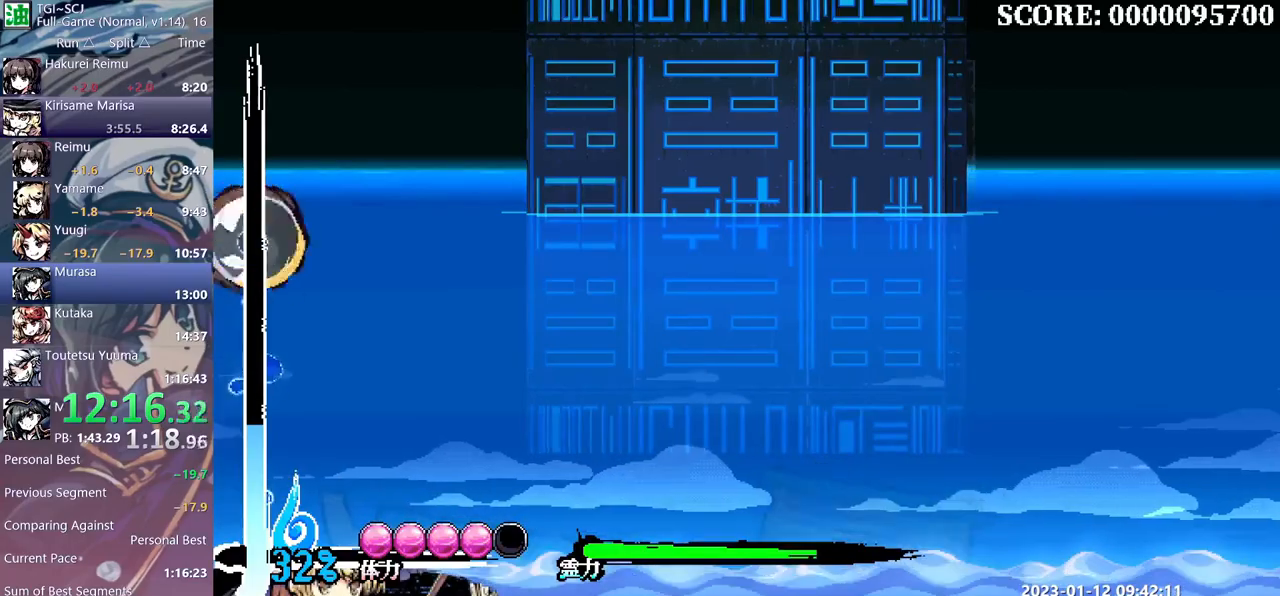
Gameplay with a controller; each line is a JSON object with the inputs held at the frame after it. "events" lists button and stick changes between this image and that frame as [ms after this image, input, new state], when the widget could be followed in between. Not read: B L2 L3 R2 R3 Y left_stick right_stick.
{"buttons": ["DPAD_RIGHT"], "events": []}
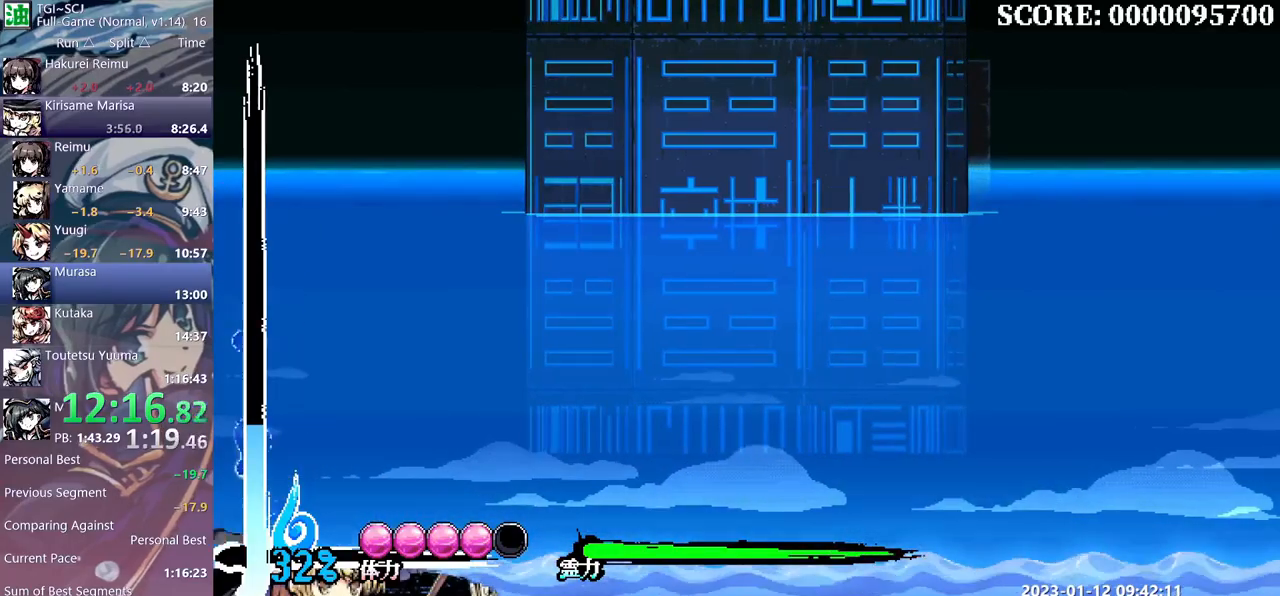
{"buttons": ["DPAD_RIGHT"], "events": []}
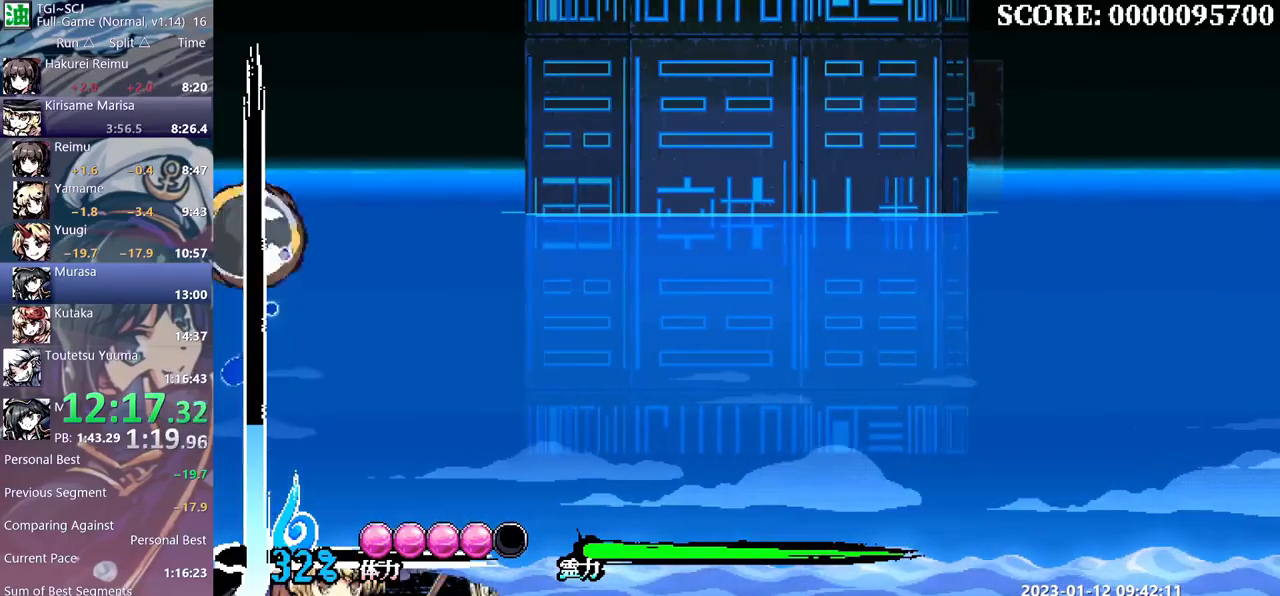
{"buttons": ["DPAD_RIGHT"], "events": []}
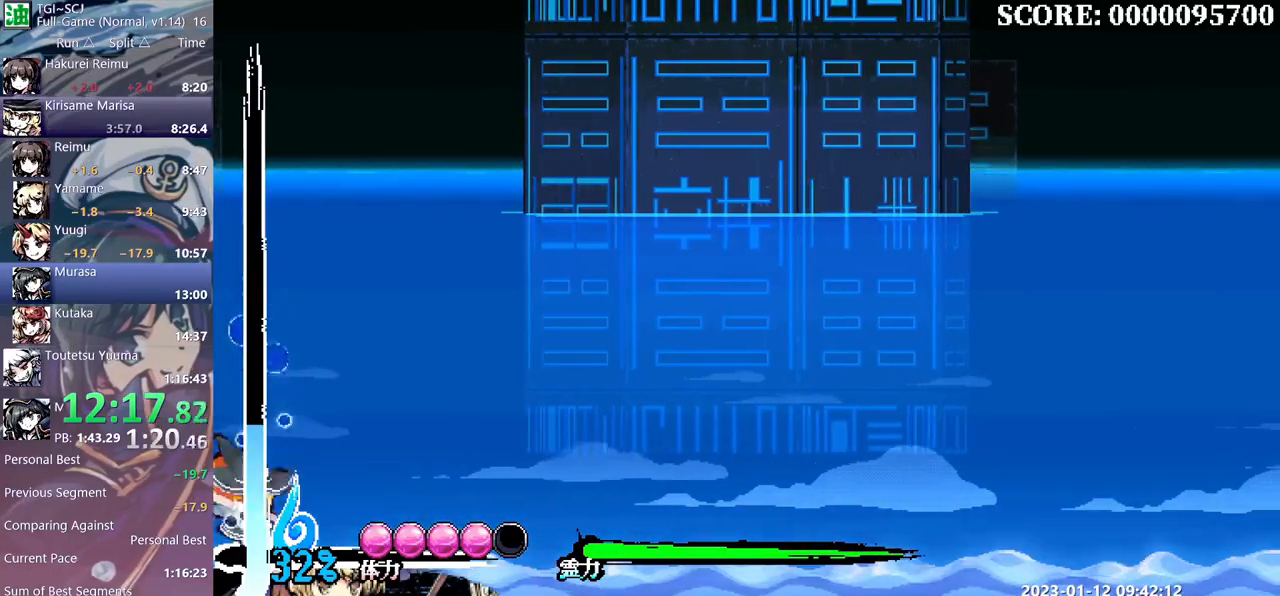
{"buttons": ["DPAD_RIGHT"], "events": []}
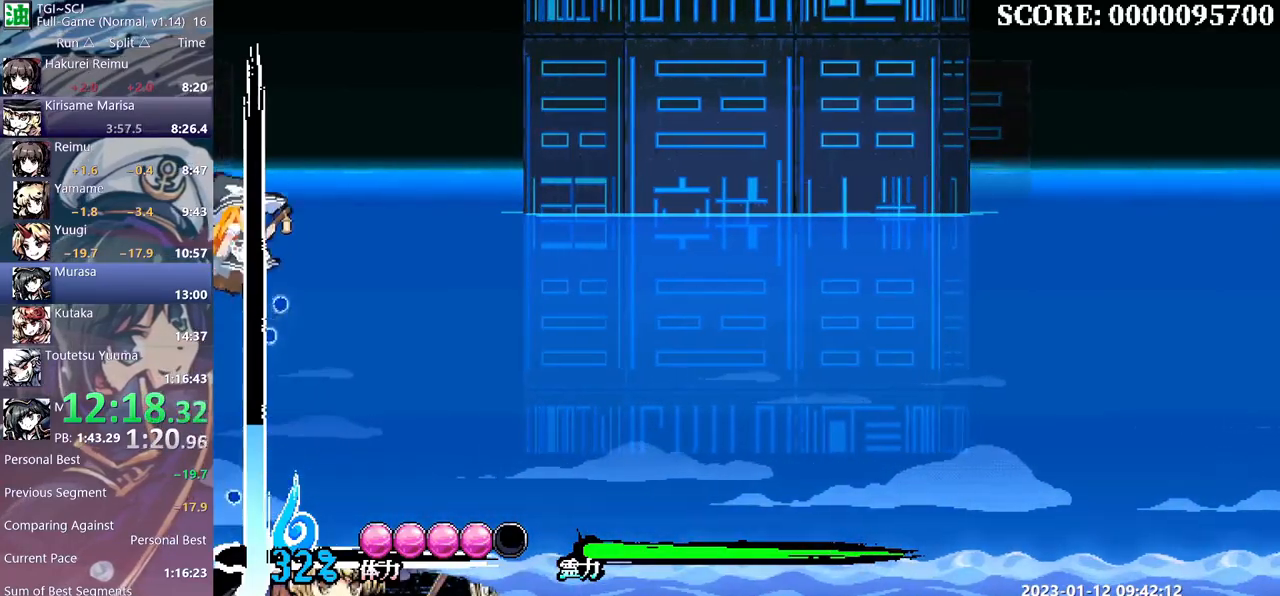
{"buttons": ["DPAD_RIGHT"], "events": []}
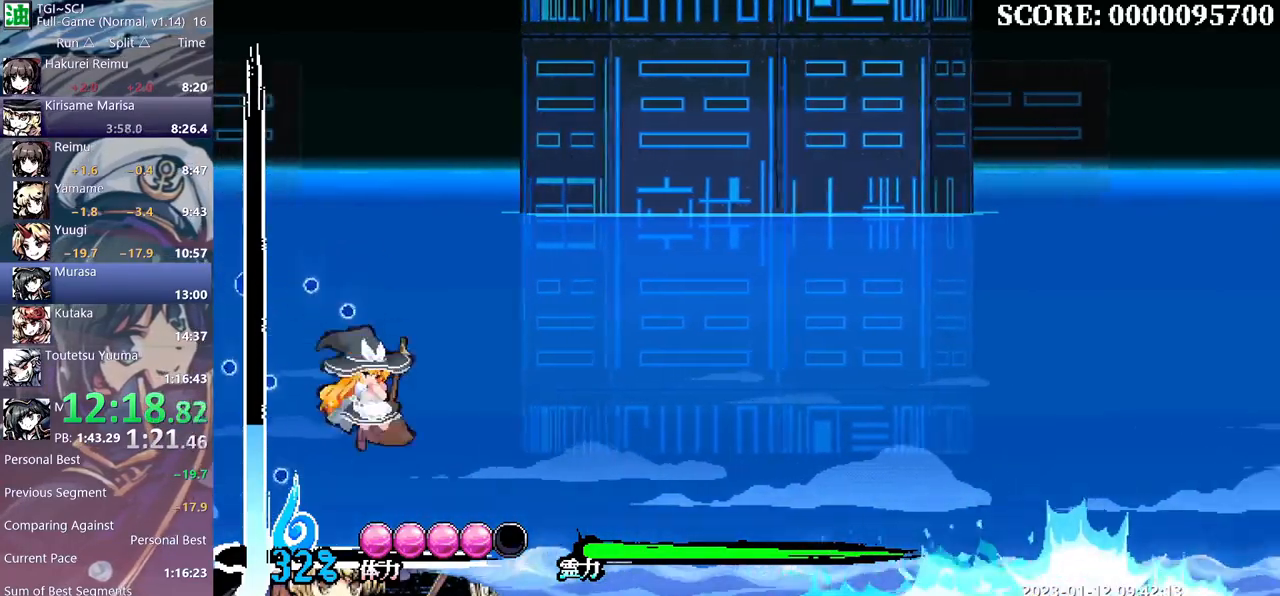
{"buttons": ["DPAD_RIGHT"], "events": []}
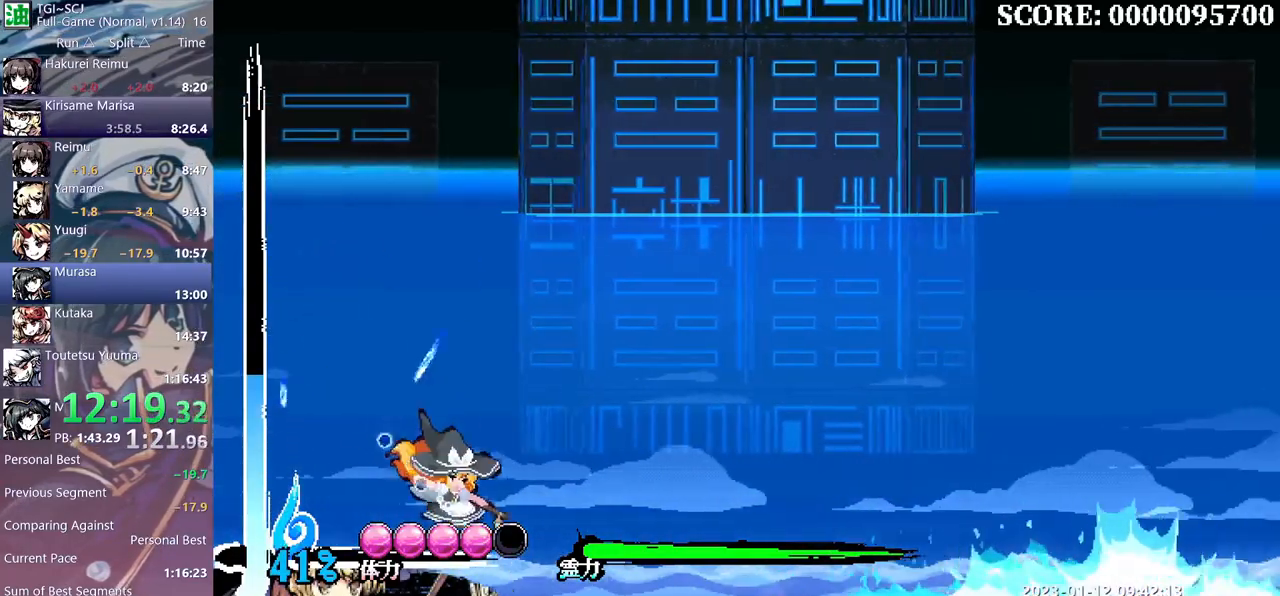
{"buttons": ["DPAD_RIGHT"], "events": []}
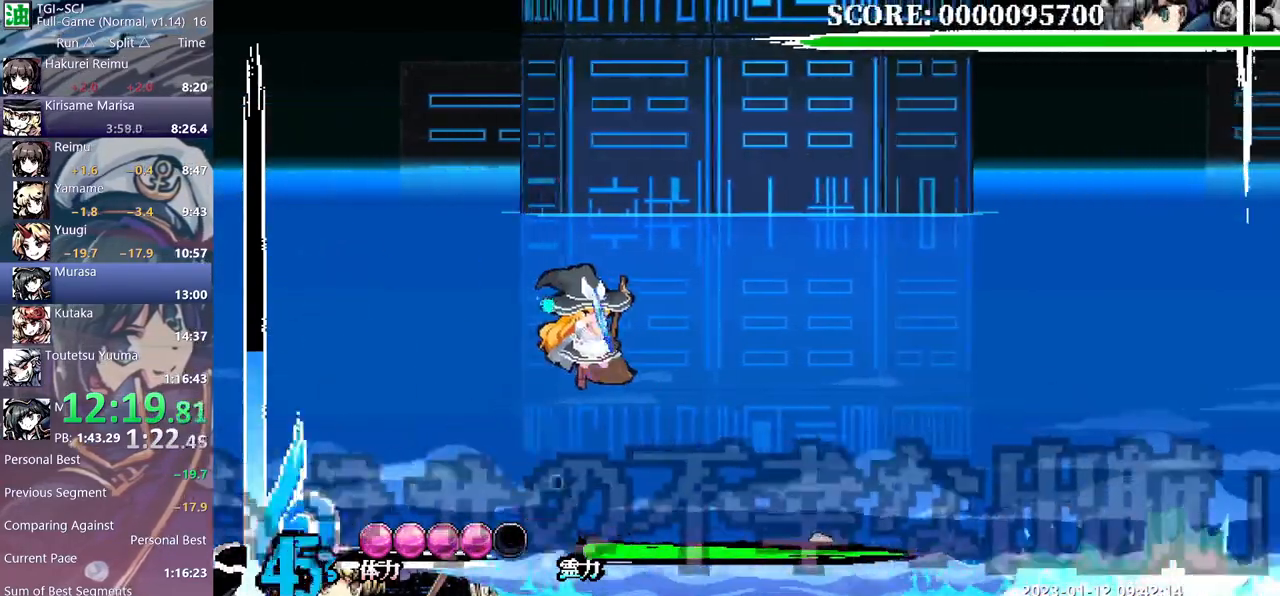
{"buttons": ["DPAD_RIGHT"], "events": []}
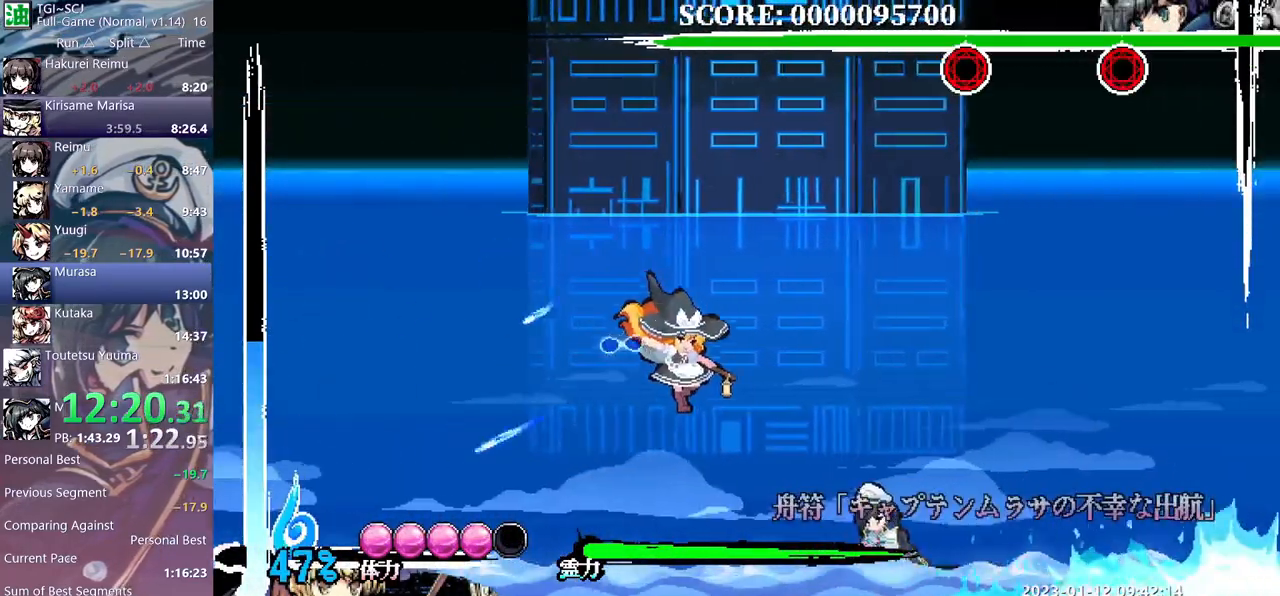
{"buttons": [], "events": [[283, "DPAD_RIGHT", "up"]]}
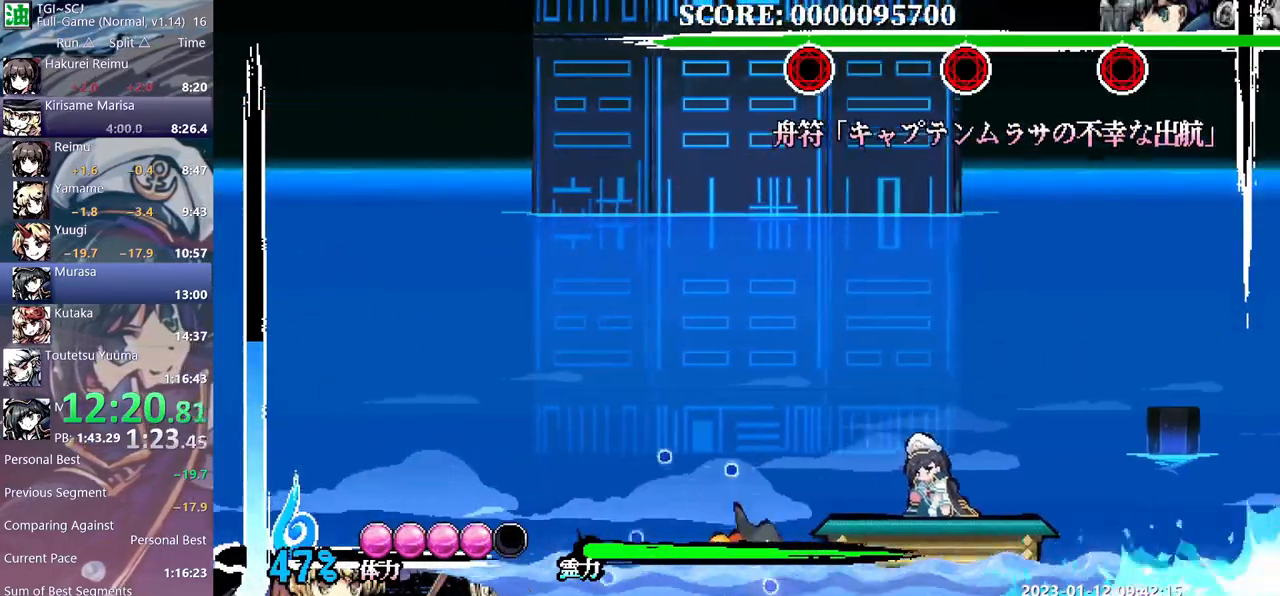
{"buttons": [], "events": [[333, "DPAD_RIGHT", "down"], [450, "DPAD_RIGHT", "up"]]}
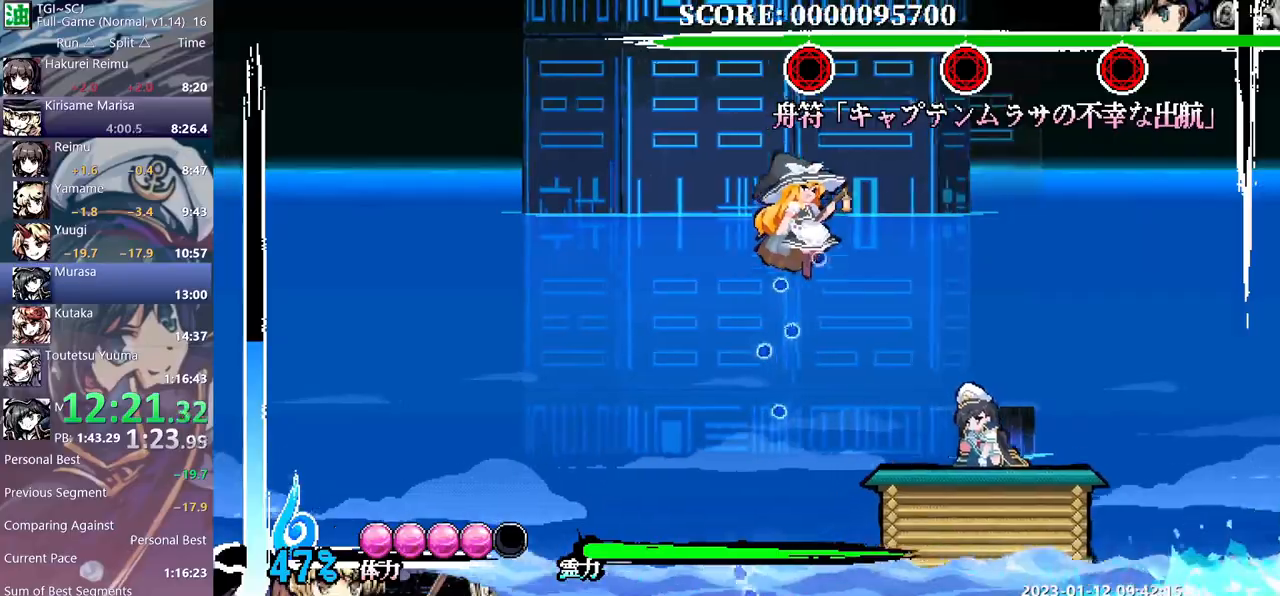
{"buttons": ["DPAD_RIGHT"], "events": [[167, "DPAD_RIGHT", "down"], [267, "DPAD_RIGHT", "up"], [433, "DPAD_RIGHT", "down"]]}
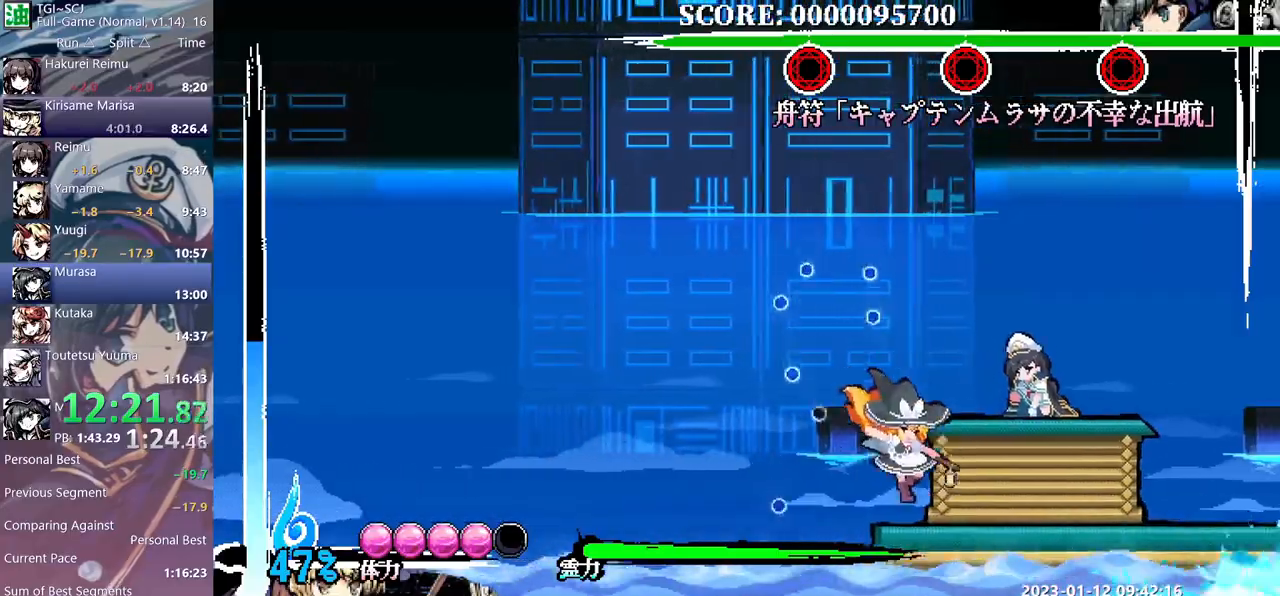
{"buttons": [], "events": [[100, "DPAD_RIGHT", "up"]]}
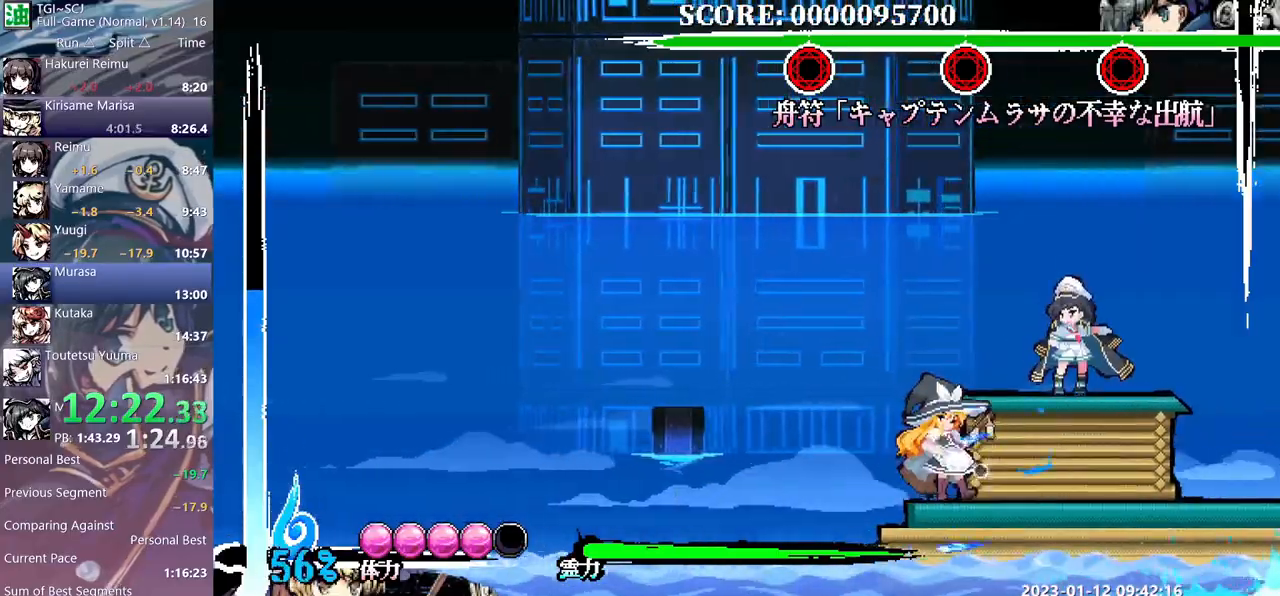
{"buttons": [], "events": [[67, "DPAD_RIGHT", "down"], [467, "DPAD_RIGHT", "up"]]}
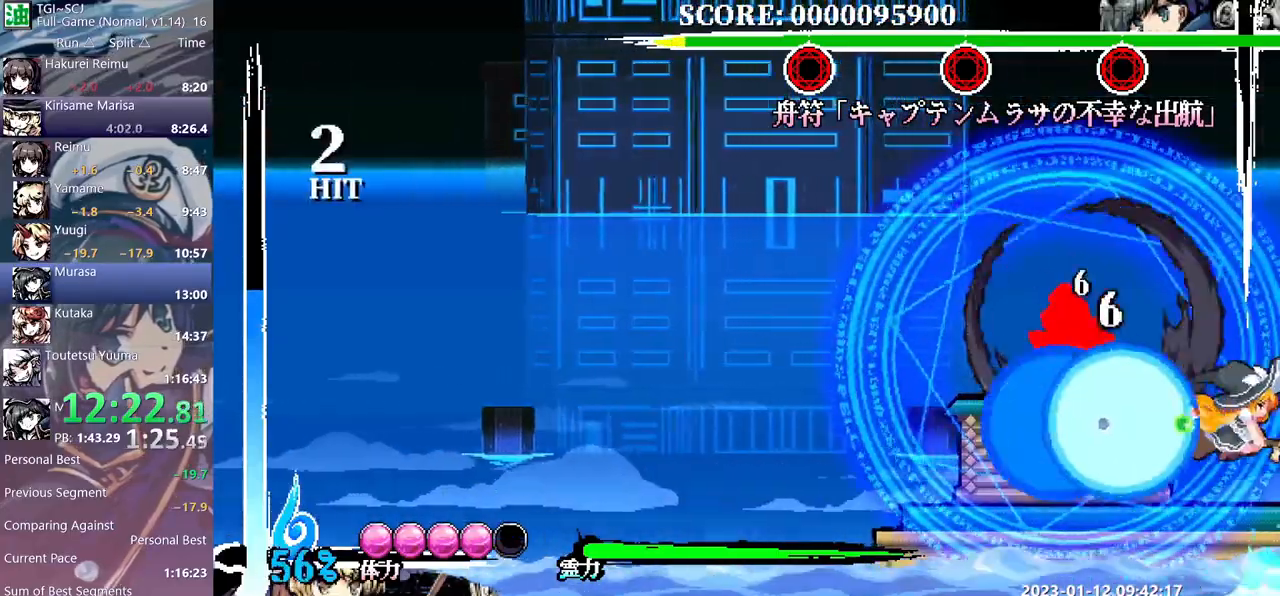
{"buttons": ["DPAD_DOWN_LEFT"], "events": [[150, "DPAD_LEFT", "down"], [167, "DPAD_DOWN_LEFT", "down"], [167, "DPAD_LEFT", "up"]]}
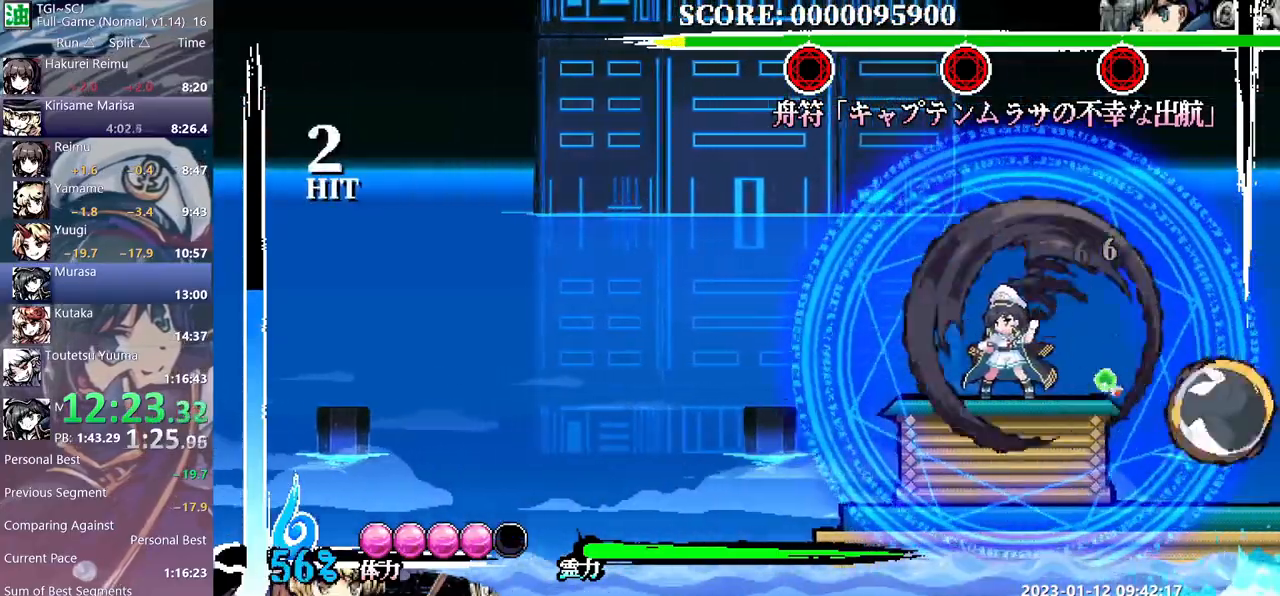
{"buttons": ["DPAD_RIGHT"], "events": [[233, "DPAD_DOWN", "down"], [233, "DPAD_DOWN_LEFT", "up"], [250, "DPAD_DOWN", "up"], [317, "DPAD_RIGHT", "down"]]}
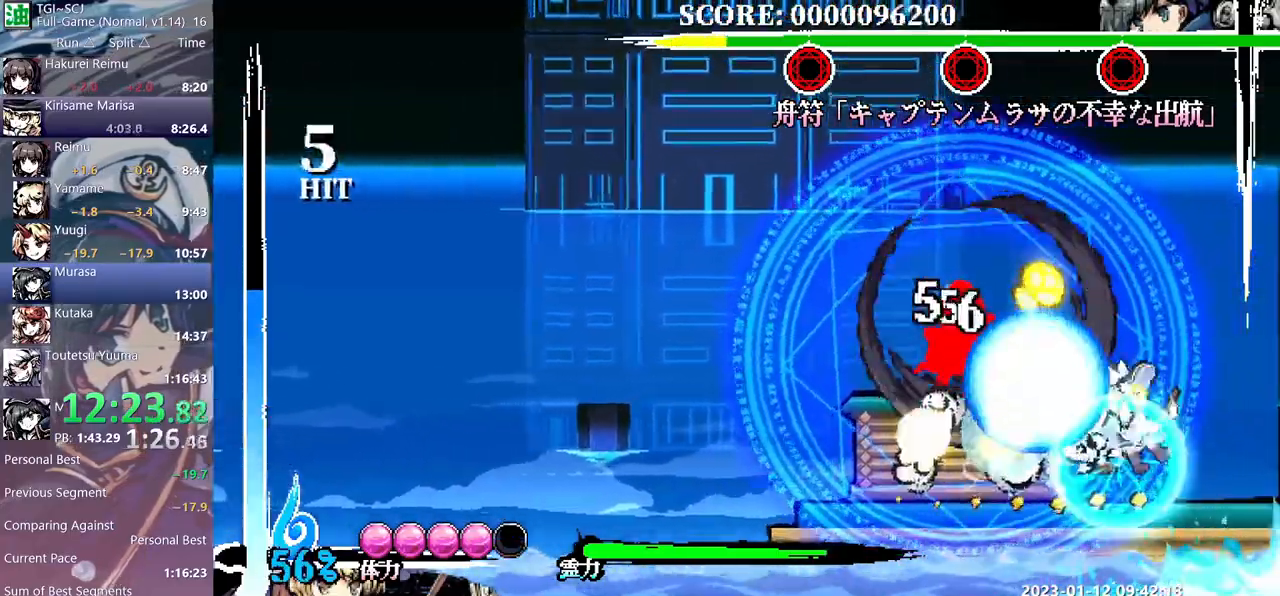
{"buttons": ["DPAD_RIGHT"], "events": []}
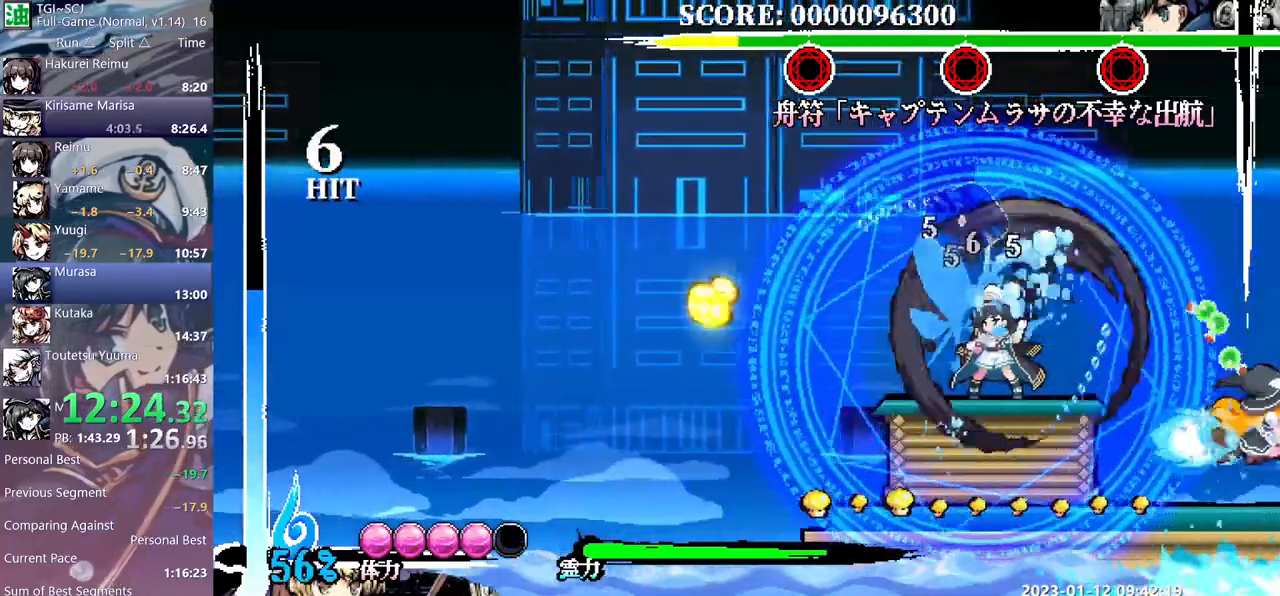
{"buttons": ["DPAD_RIGHT"], "events": []}
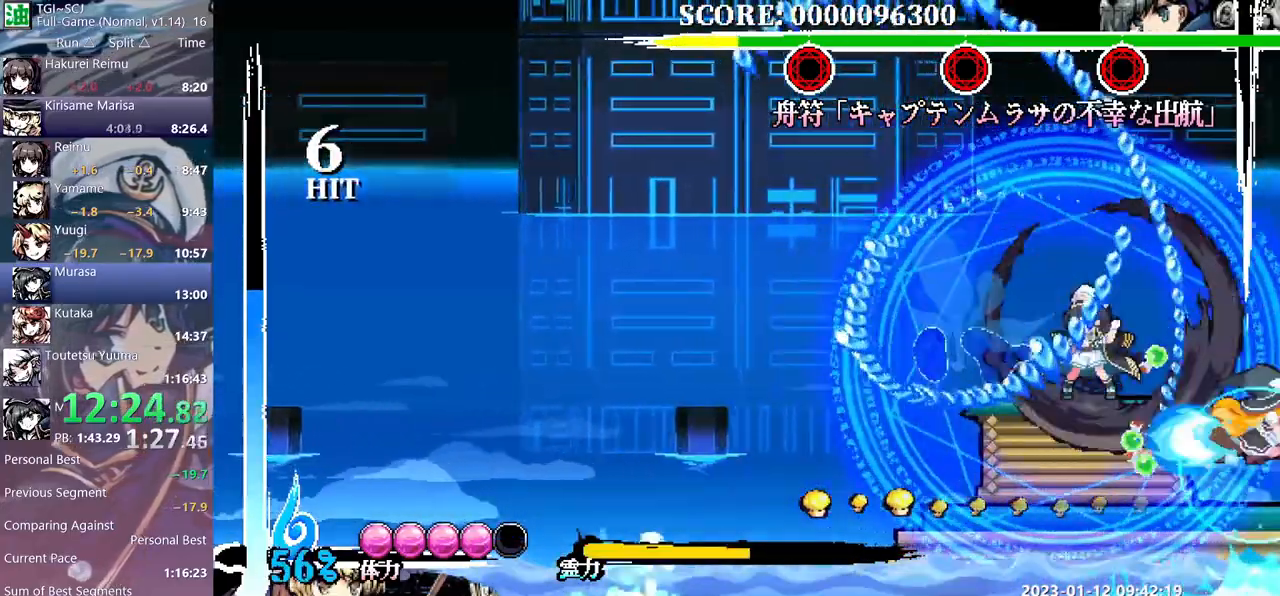
{"buttons": ["DPAD_RIGHT"], "events": []}
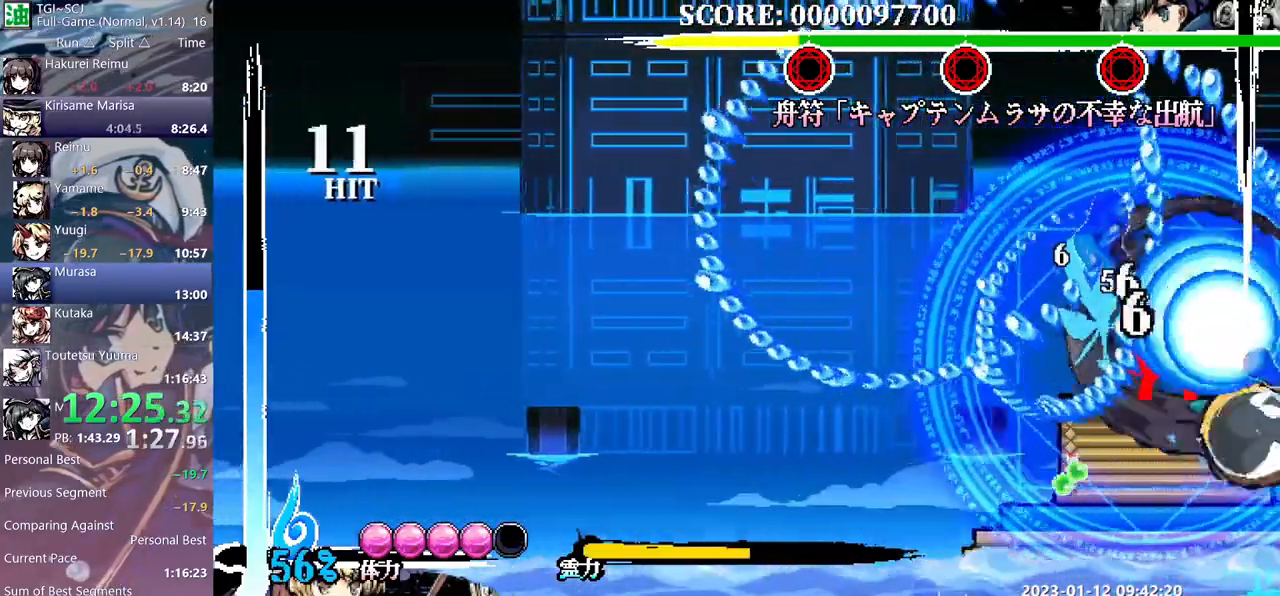
{"buttons": ["DPAD_RIGHT"], "events": []}
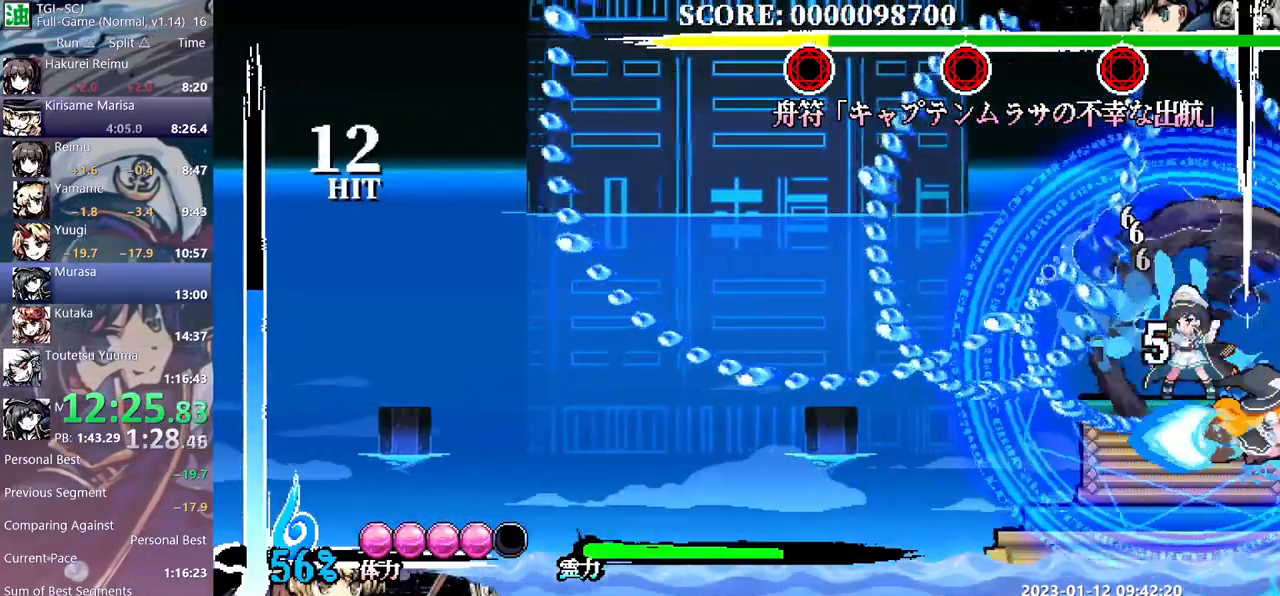
{"buttons": [], "events": [[283, "DPAD_RIGHT", "up"]]}
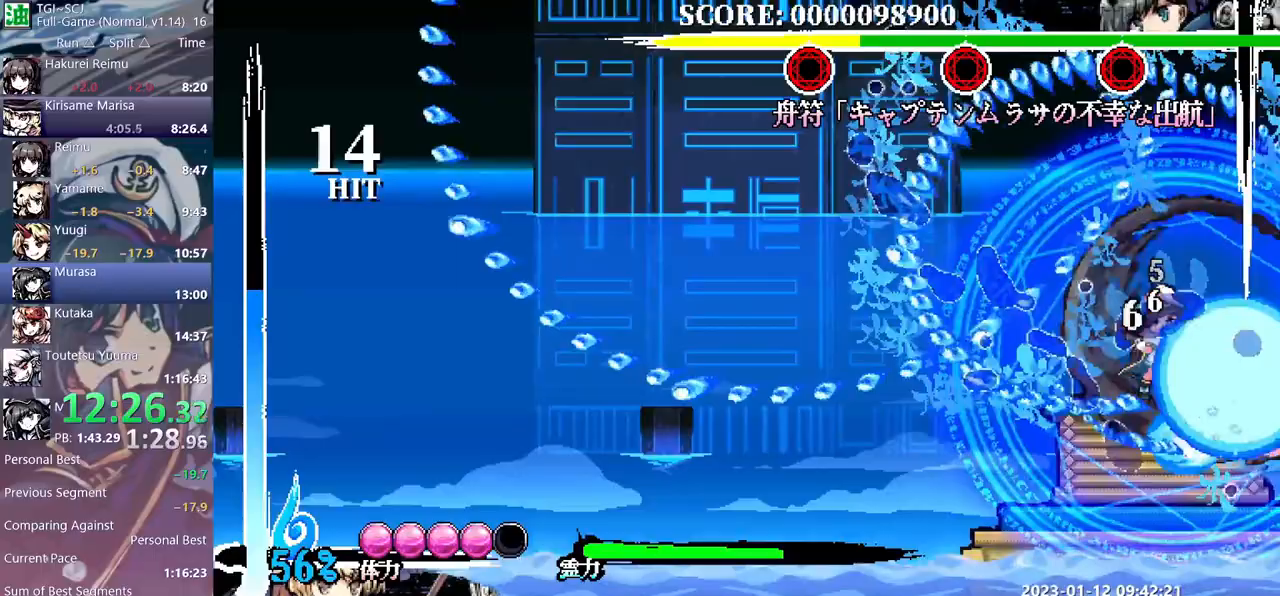
{"buttons": ["DPAD_LEFT"], "events": [[133, "DPAD_RIGHT", "down"], [300, "DPAD_RIGHT", "up"], [300, "DPAD_UP_LEFT", "down"], [500, "DPAD_LEFT", "down"], [500, "DPAD_UP_LEFT", "up"]]}